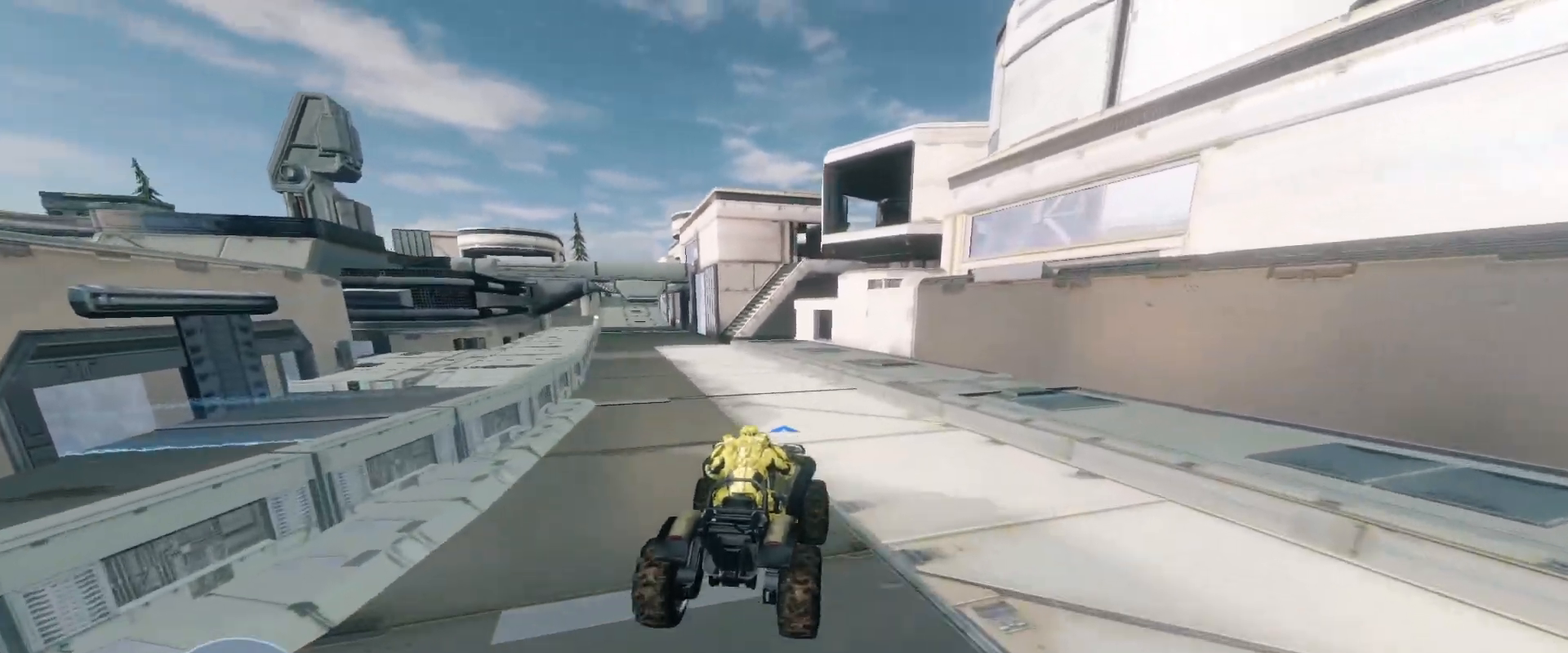
Gameplay with keyboard and mouse; each line is a JSON object with the keys and mouse buttons held at the frame after it. "events" lists presses ("down") and releases ("up") of "a", "ctrl", "d", "e", "s", "w", "mouse_left", "mouse_wheel" and "mouse_right" between this image and that frame as [ms after this image, input, new state], when the widget could be followed in between. "mouse_left", "mouse_wheel", "mouse_right" = the "left", "wheel", "right" buttons of the "mouse" list. No other keys are recorded. "wheel" means that the mouse wheel is clicked or scrolled. Mouse movement is not recorded.
{"keys": ["w"], "mouse": [], "events": []}
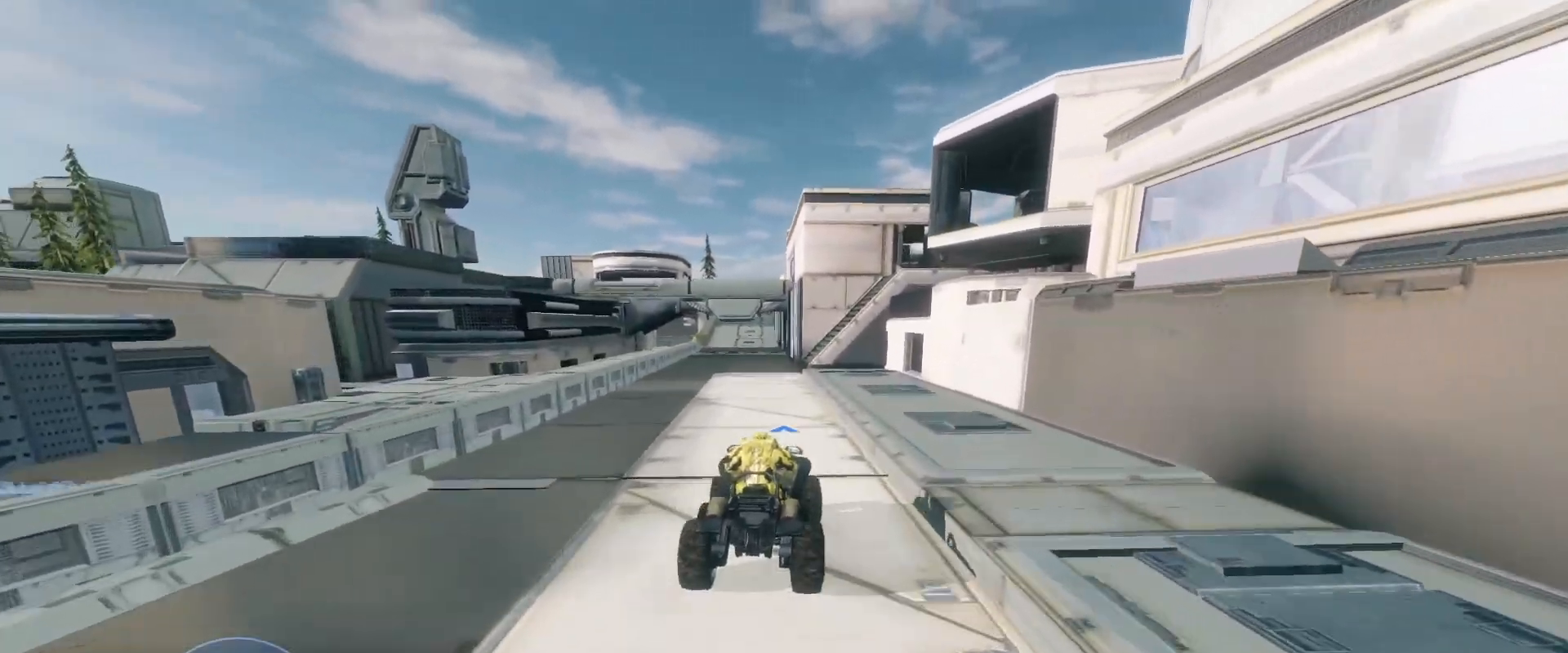
{"keys": ["w"], "mouse": [], "events": []}
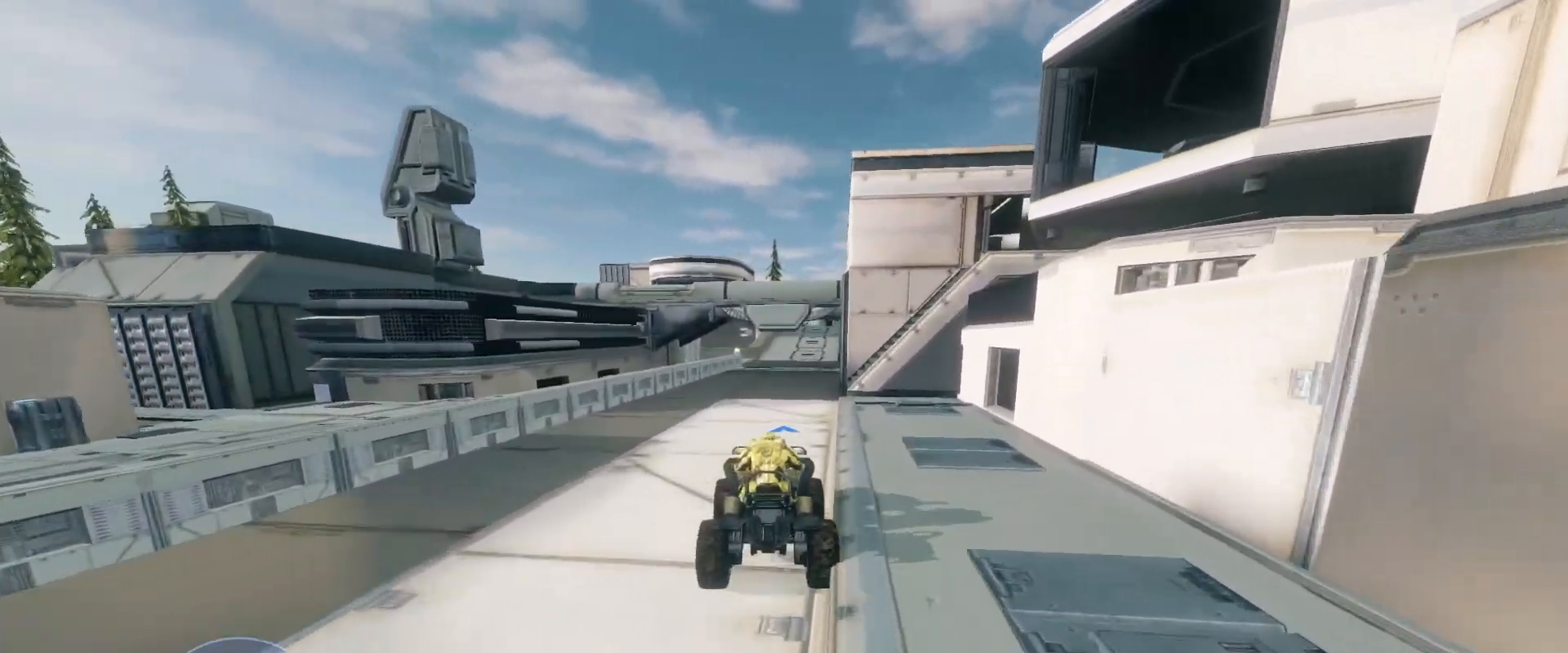
{"keys": ["w"], "mouse": [], "events": []}
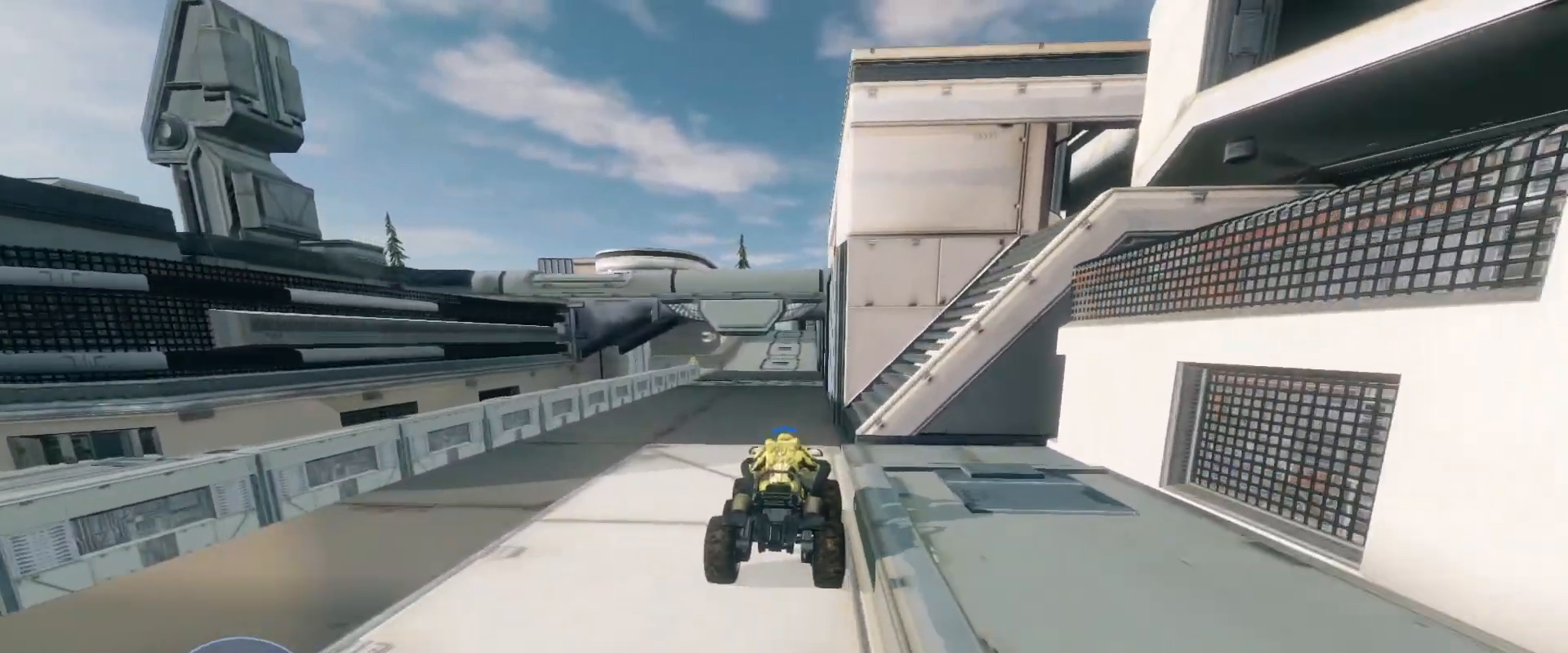
{"keys": ["w"], "mouse": [], "events": []}
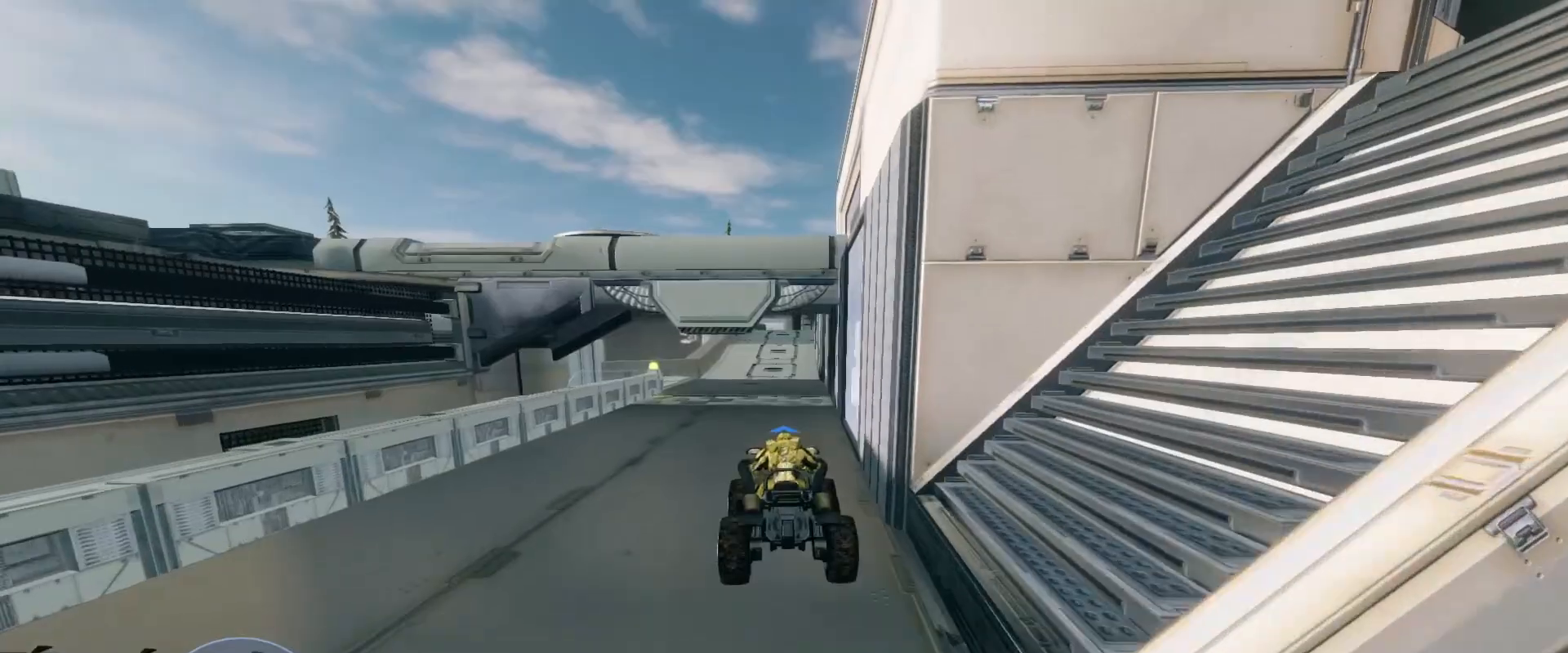
{"keys": ["w"], "mouse": [], "events": []}
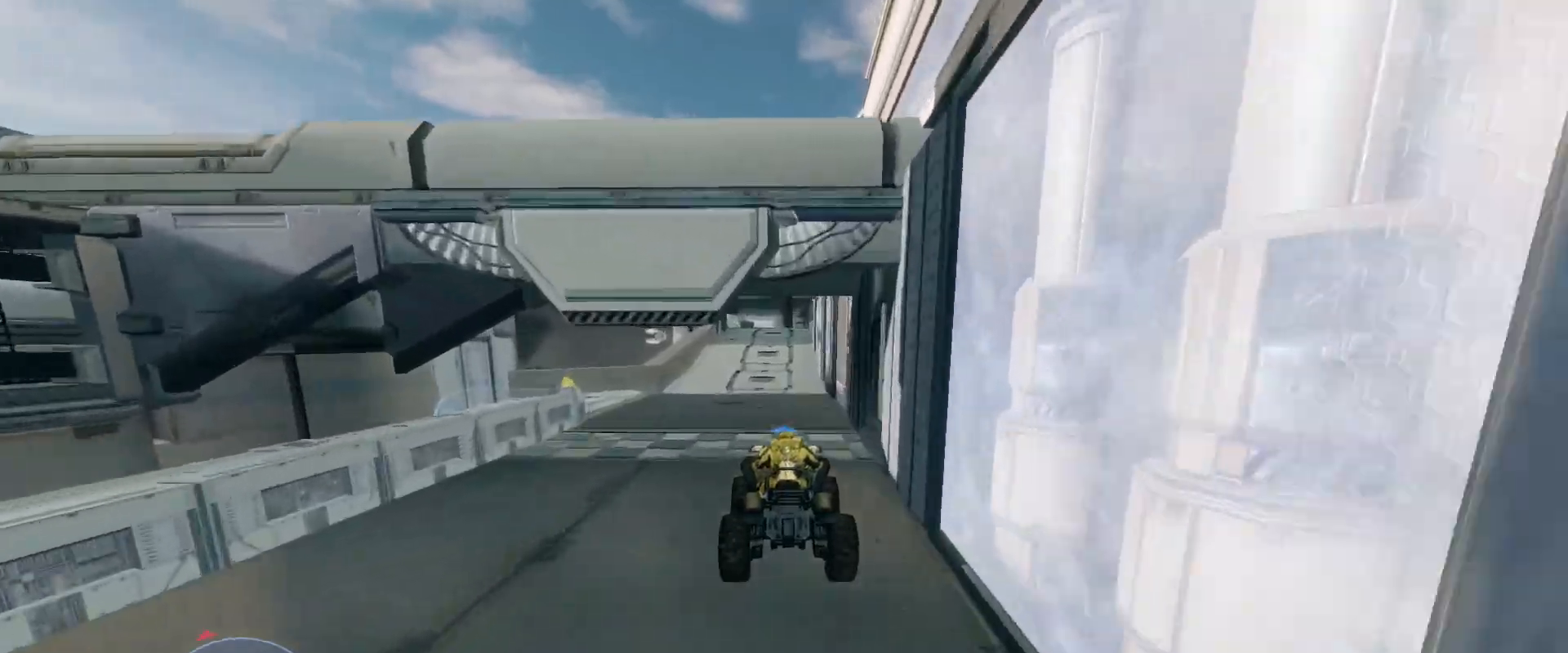
{"keys": ["w"], "mouse": [], "events": []}
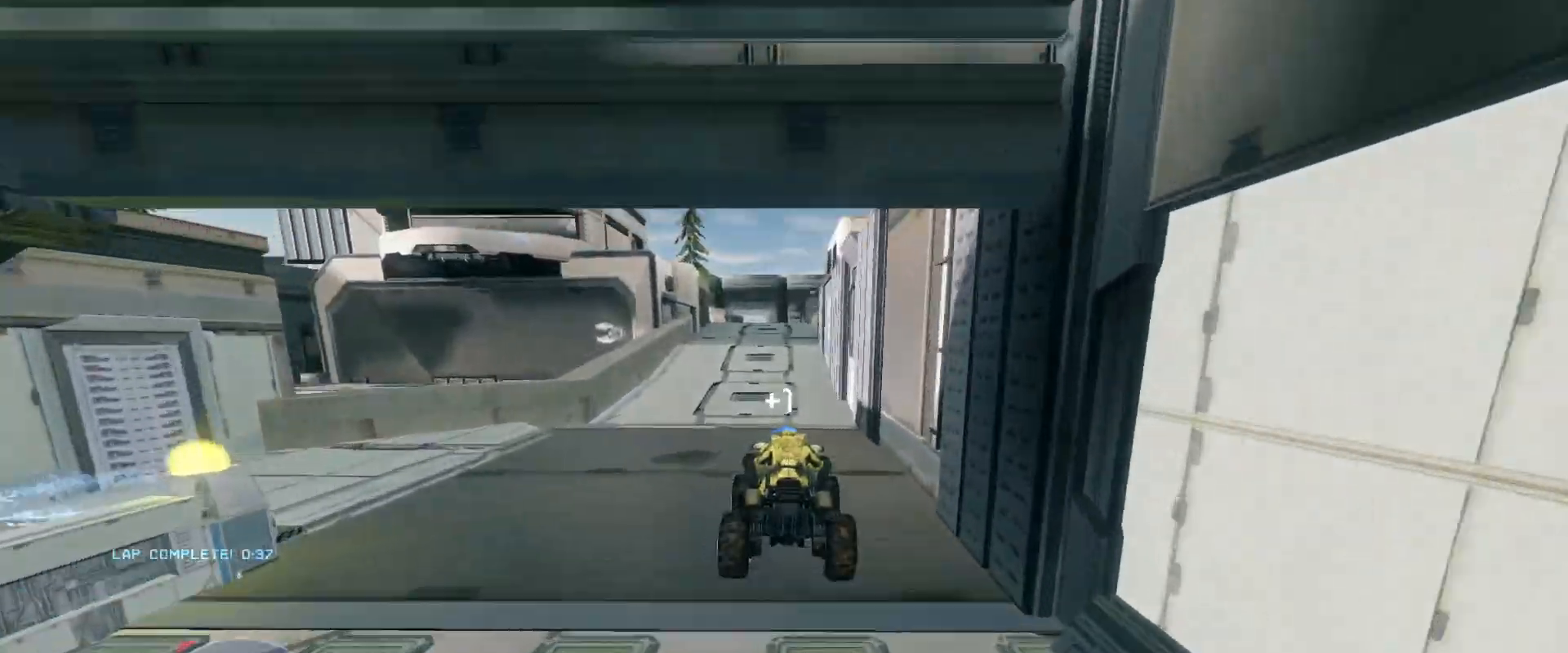
{"keys": ["w"], "mouse": [], "events": []}
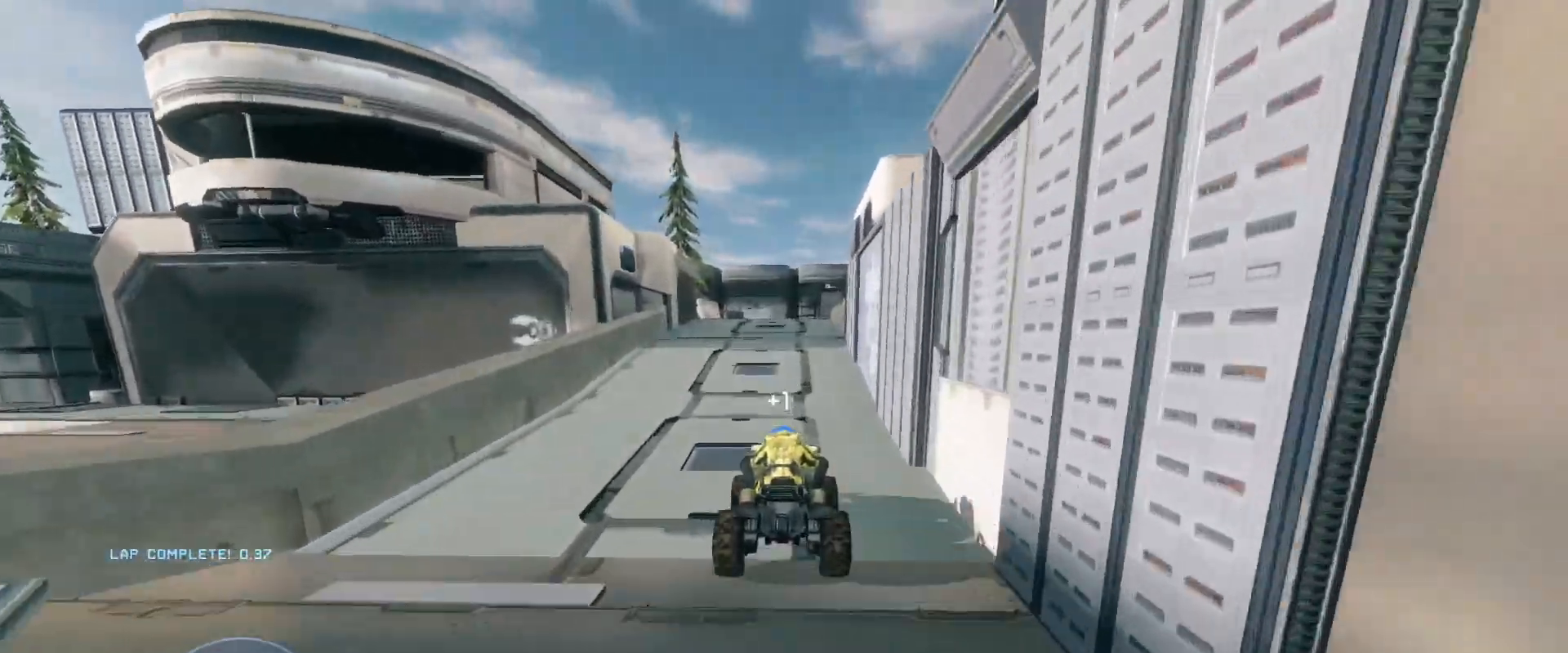
{"keys": ["w"], "mouse": [], "events": []}
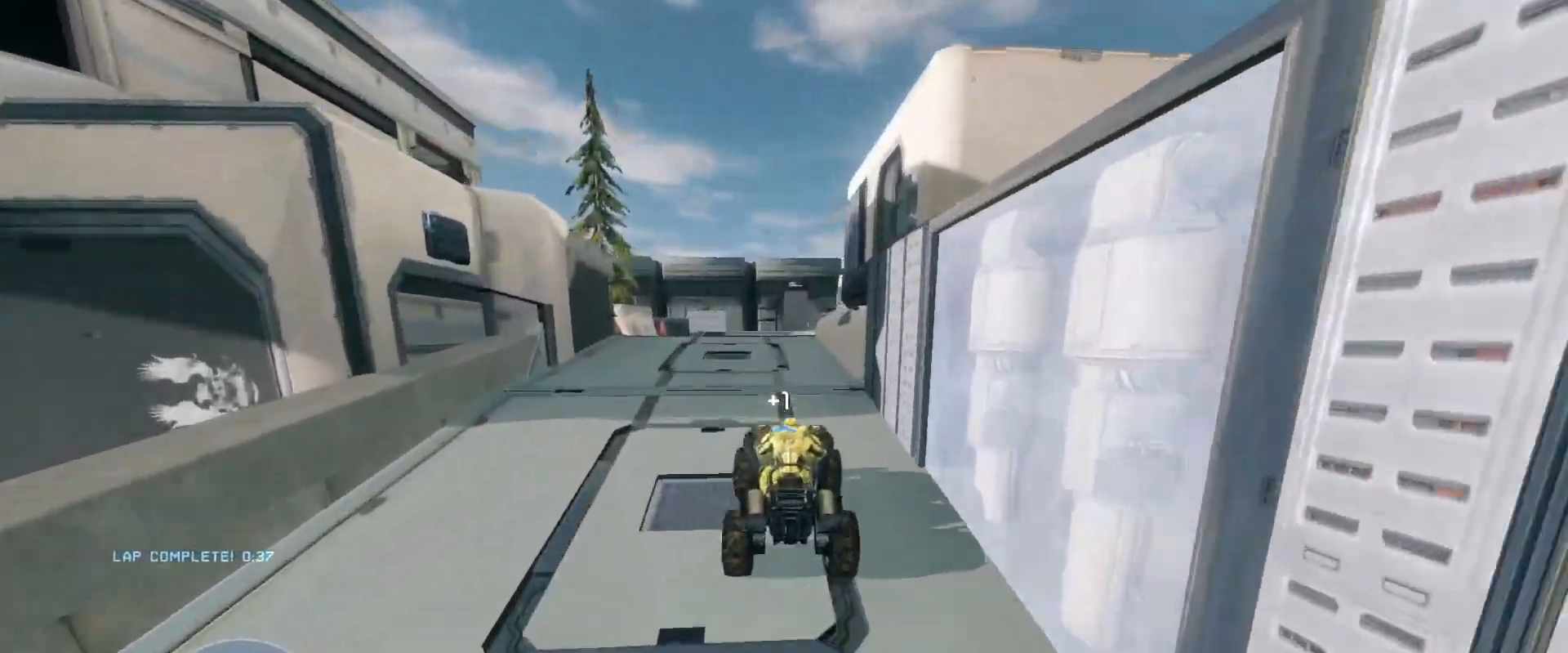
{"keys": ["w"], "mouse": [], "events": []}
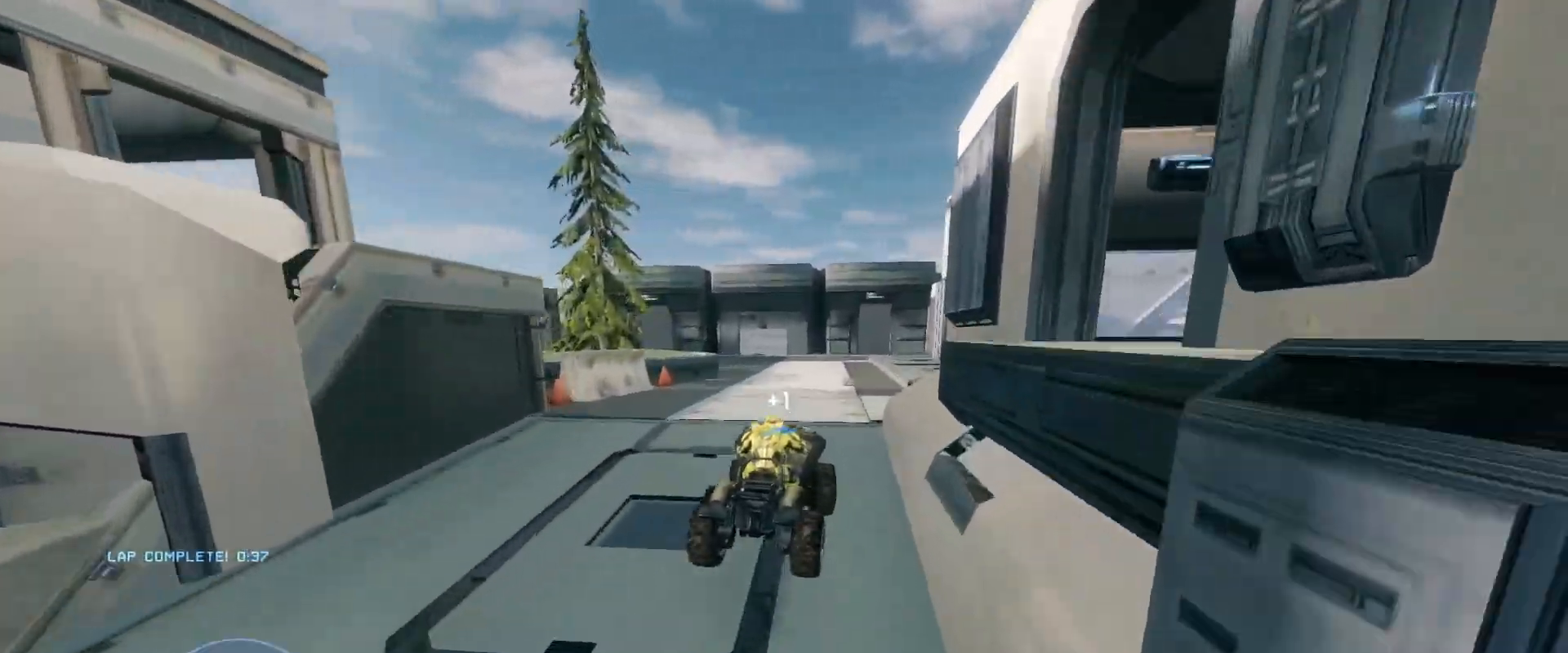
{"keys": ["w"], "mouse": [], "events": [[300, "w", "up"], [467, "w", "down"]]}
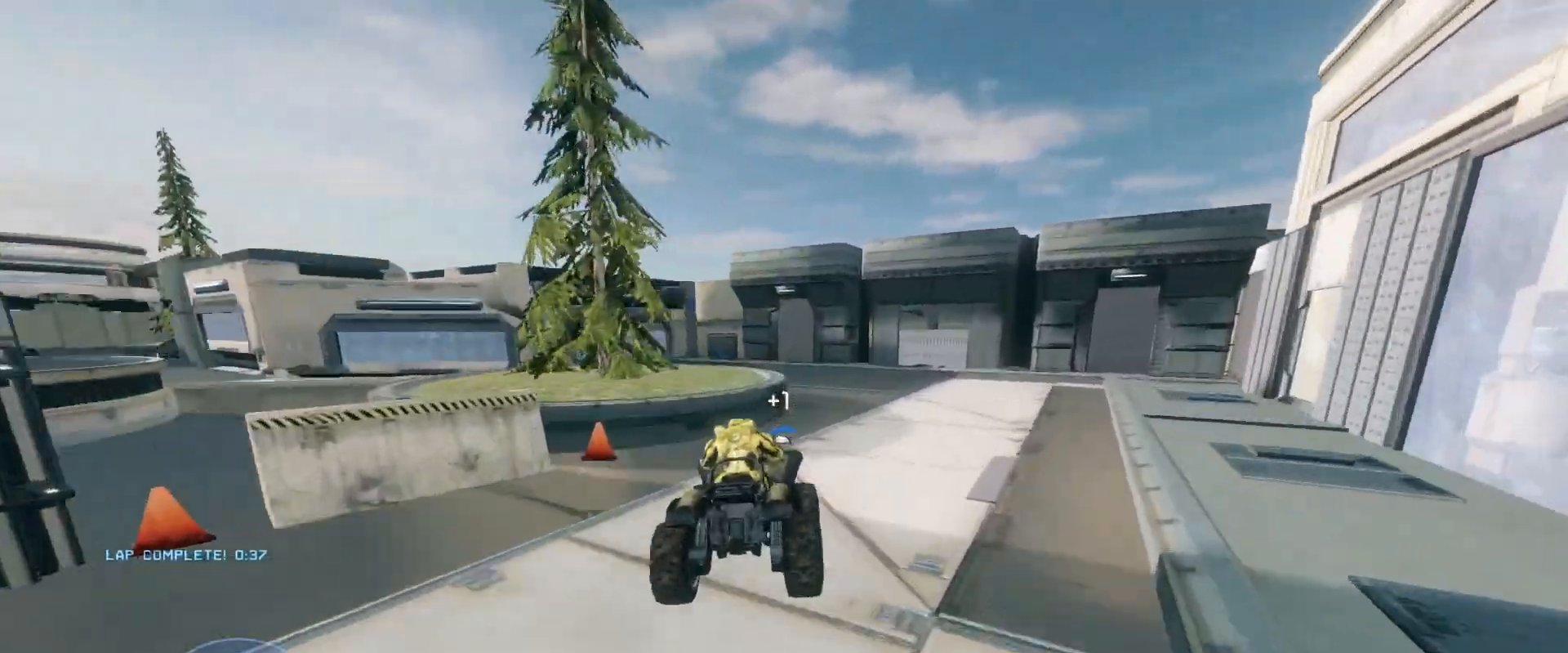
{"keys": ["w"], "mouse": [], "events": []}
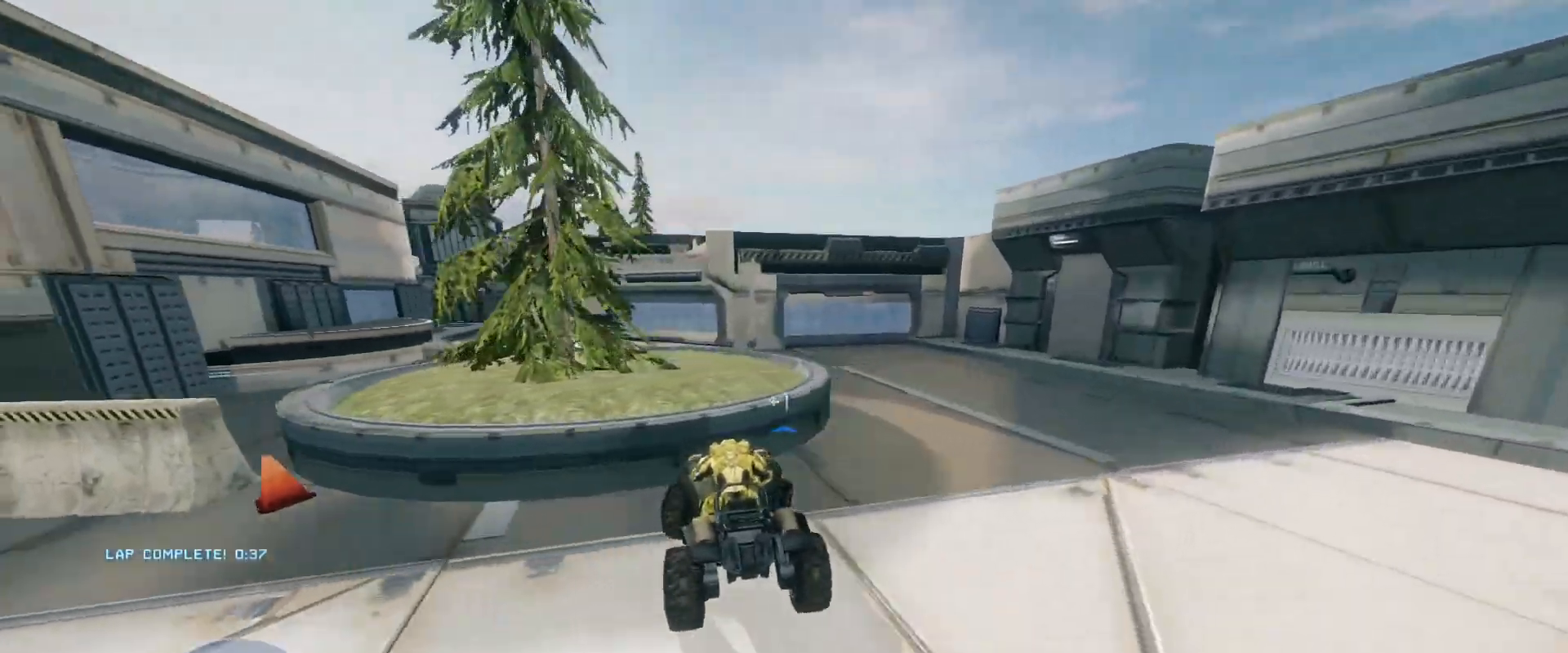
{"keys": ["w"], "mouse": [], "events": []}
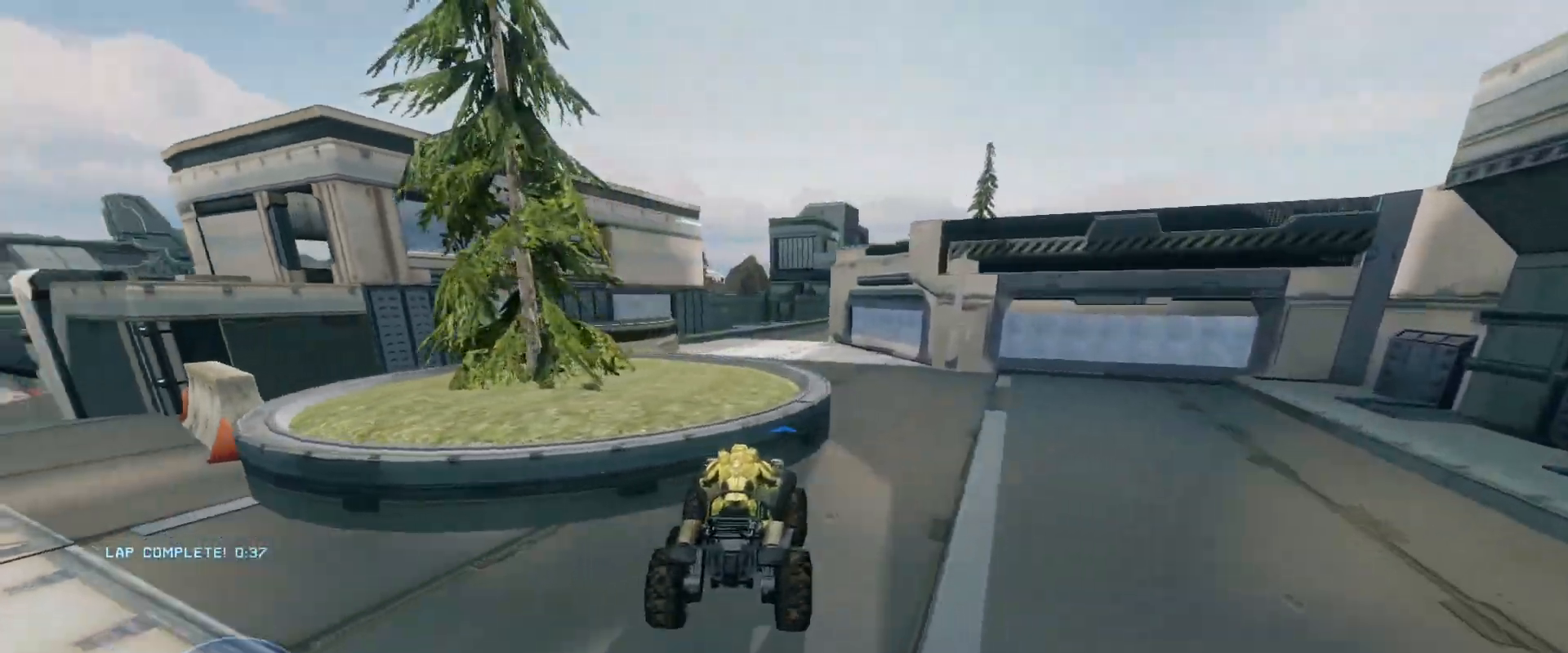
{"keys": ["w"], "mouse": [], "events": []}
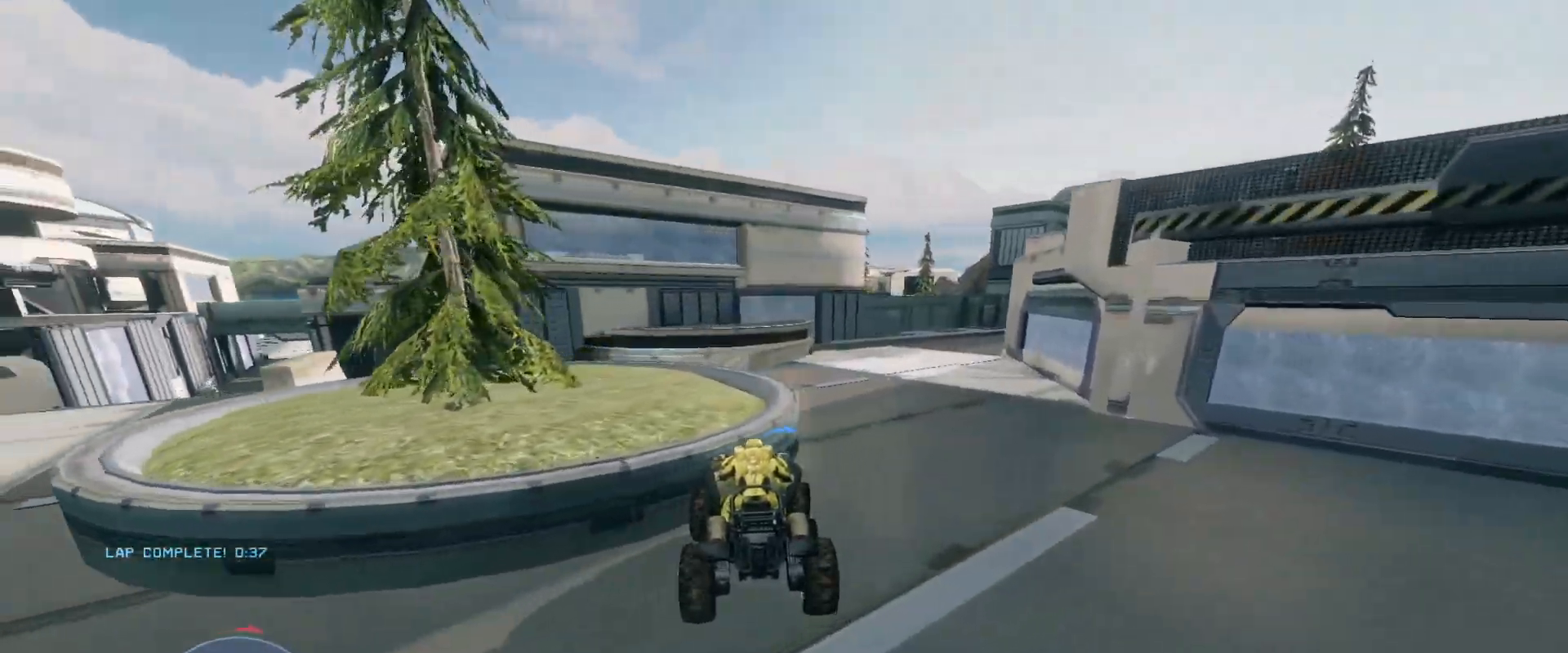
{"keys": ["w"], "mouse": [], "events": []}
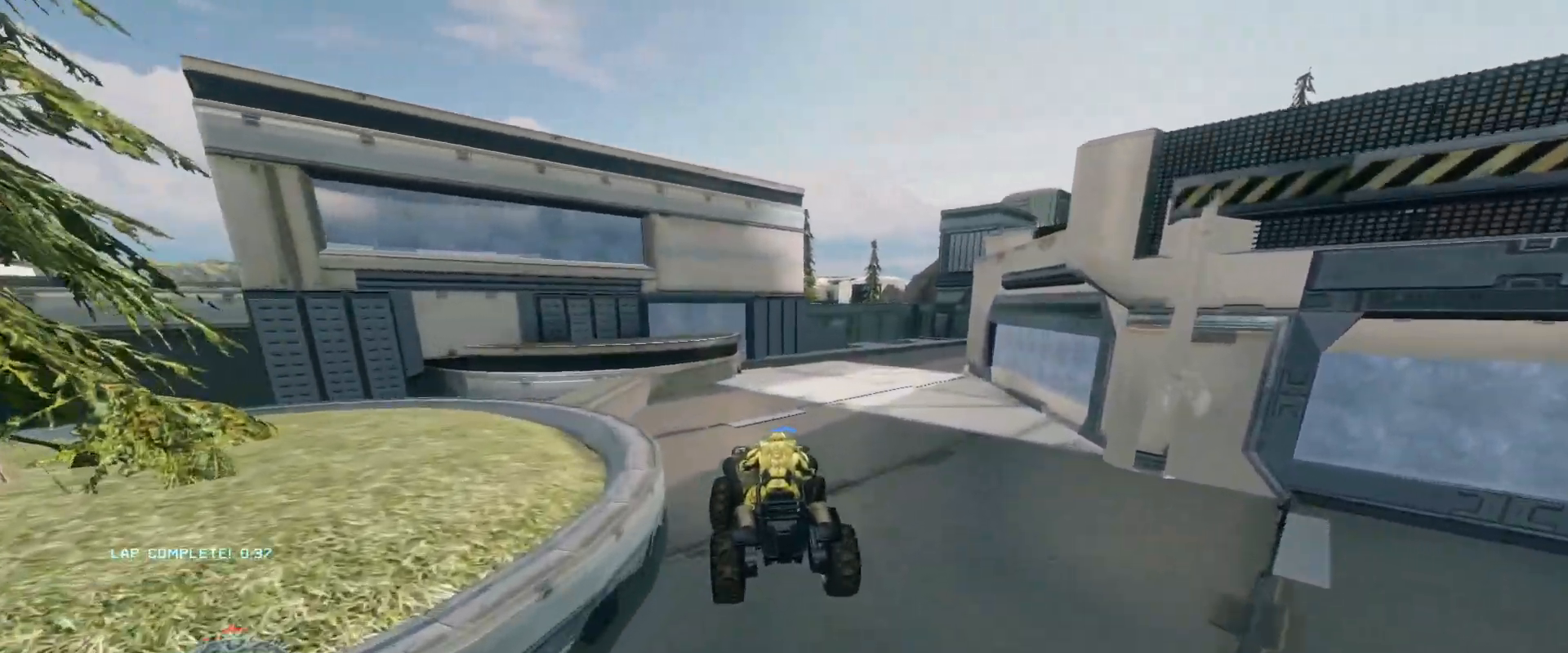
{"keys": ["w"], "mouse": [], "events": []}
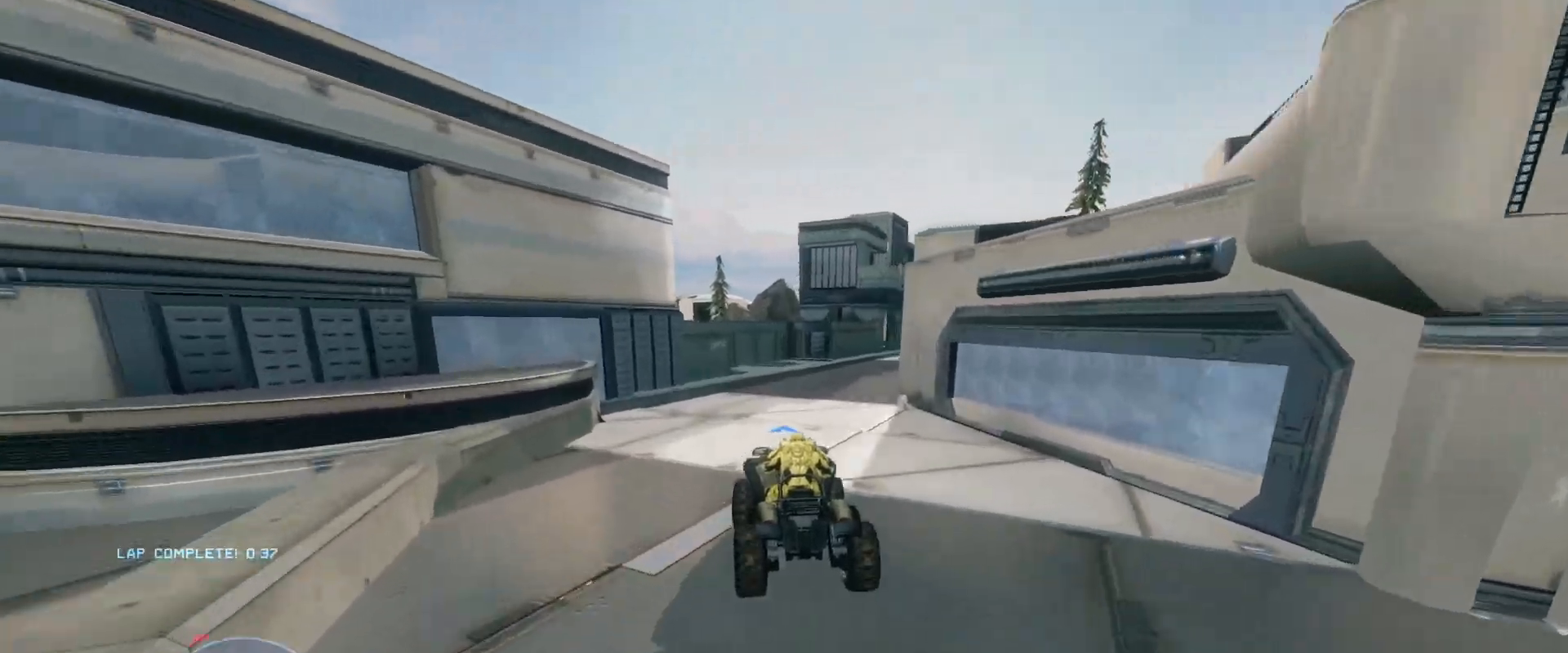
{"keys": ["w"], "mouse": [], "events": []}
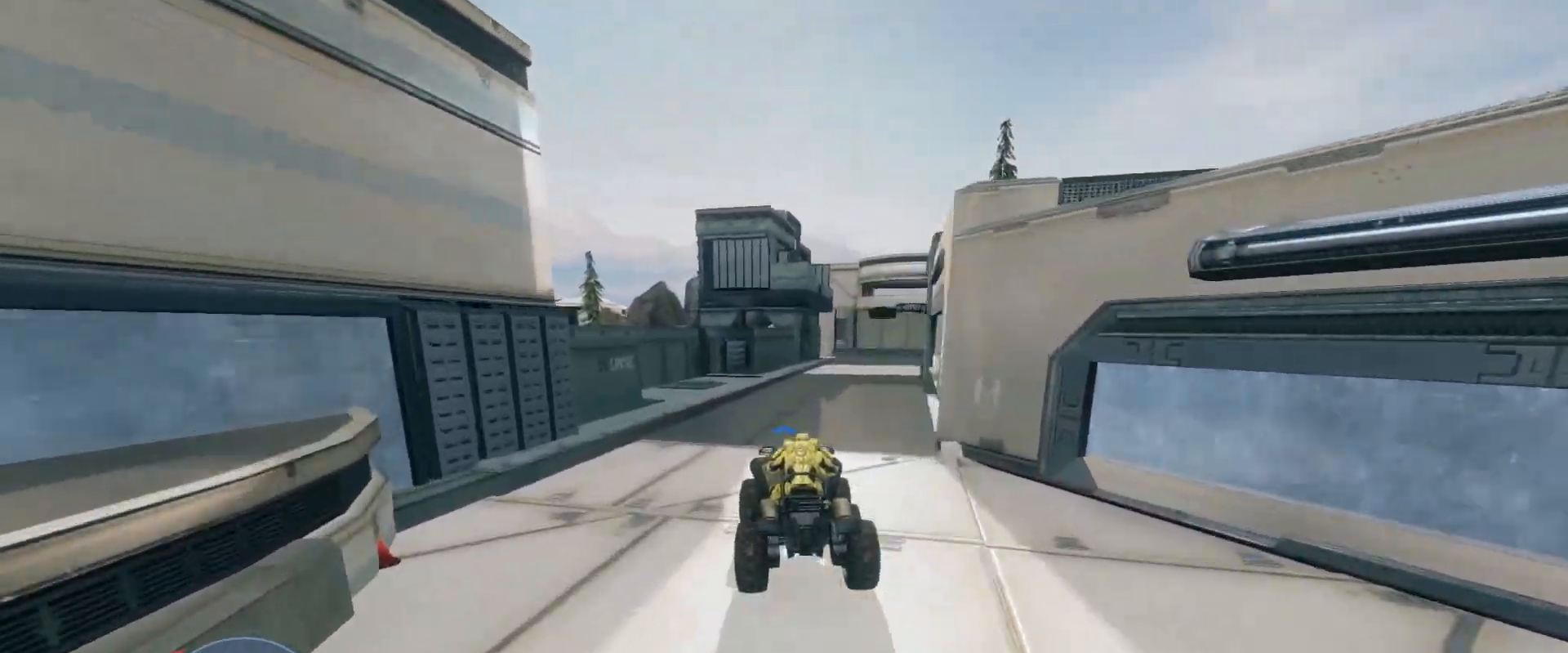
{"keys": ["w"], "mouse": [], "events": []}
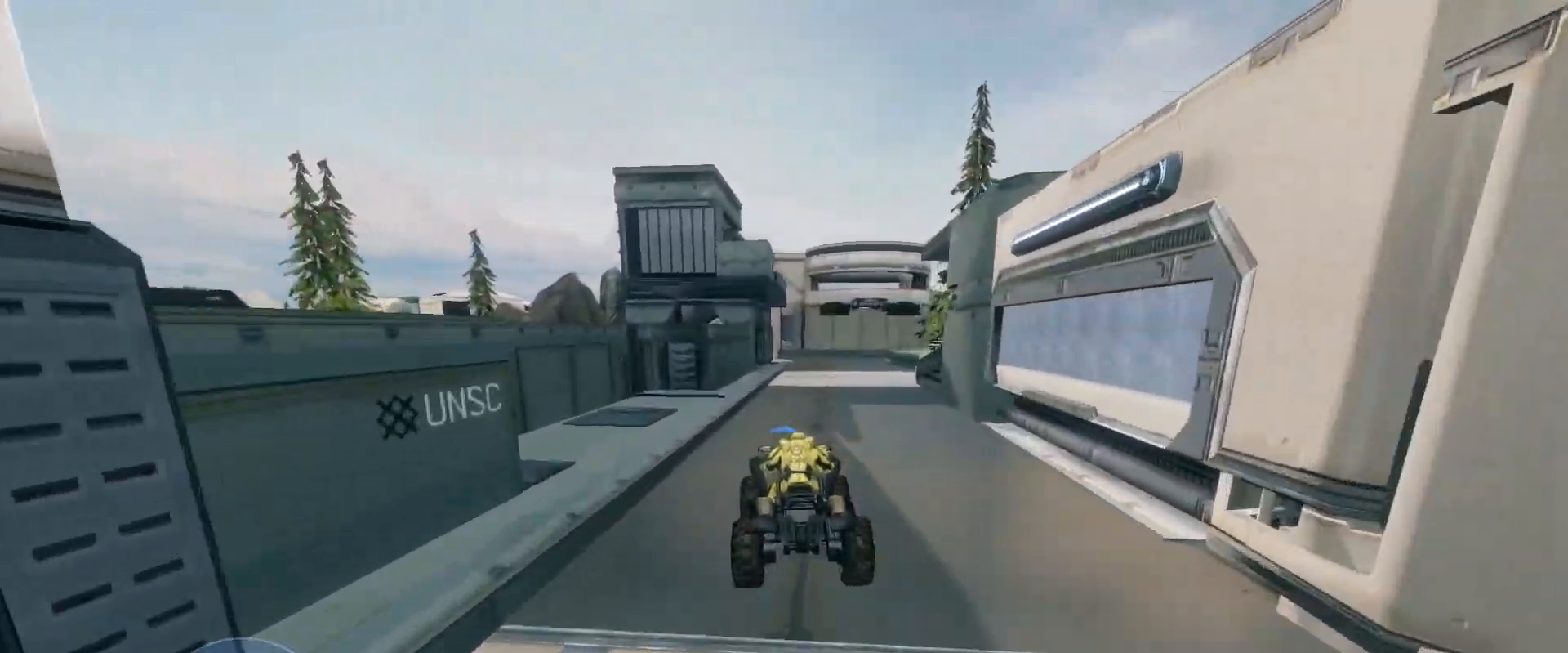
{"keys": ["w"], "mouse": [], "events": []}
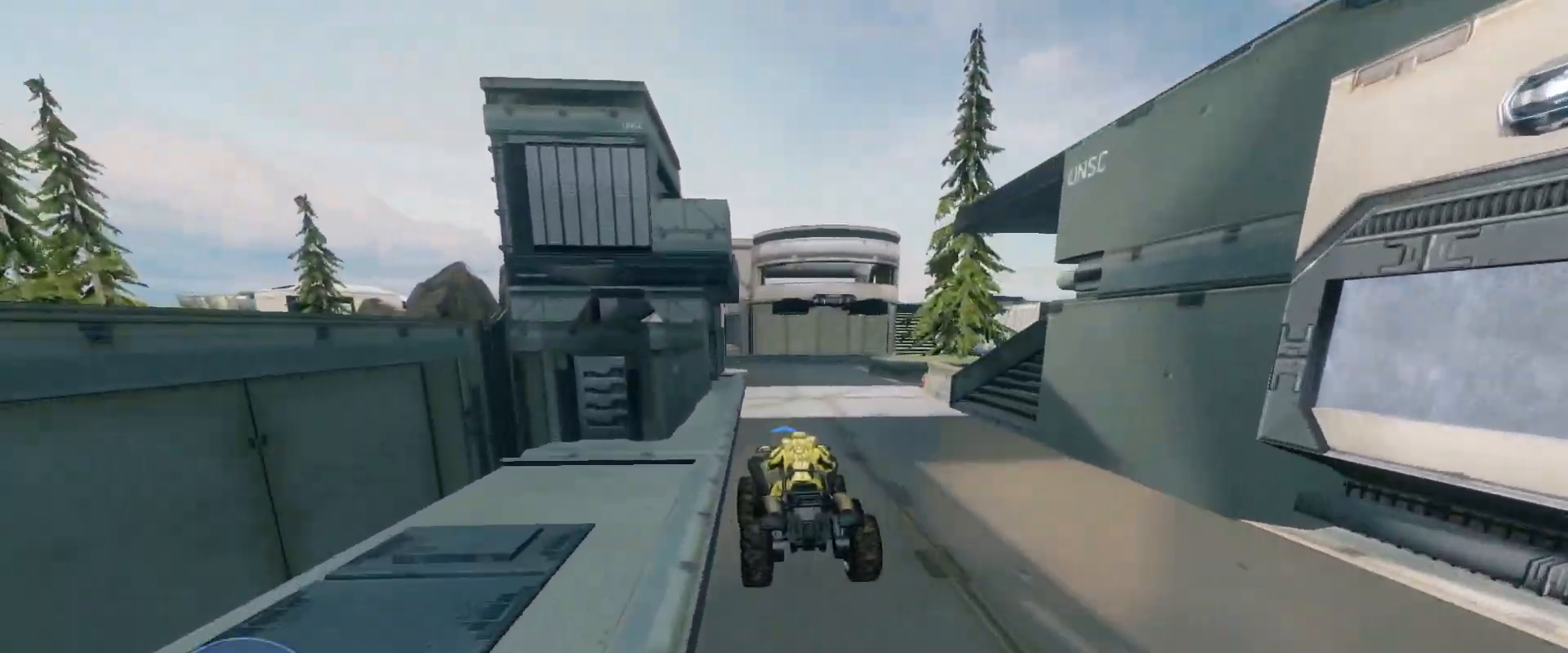
{"keys": ["w"], "mouse": [], "events": []}
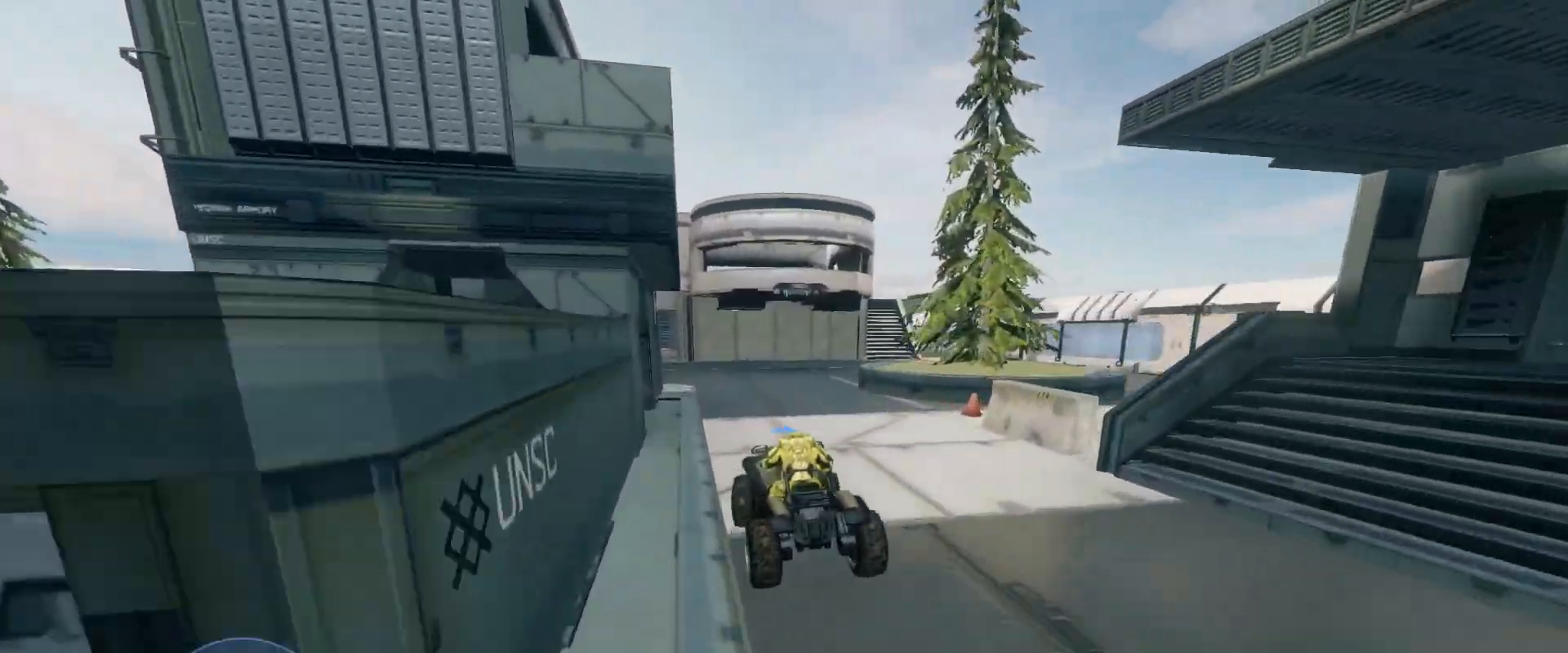
{"keys": ["w"], "mouse": [], "events": []}
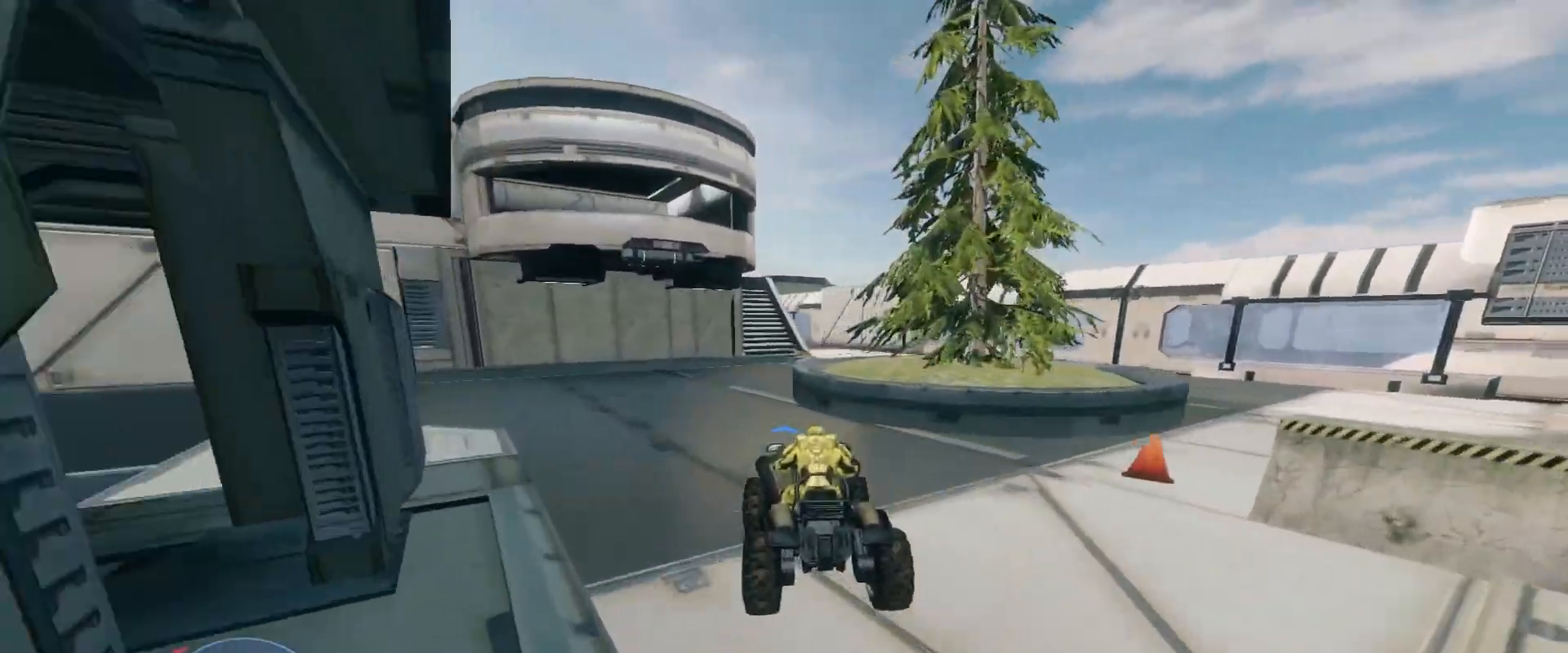
{"keys": ["w"], "mouse": [], "events": []}
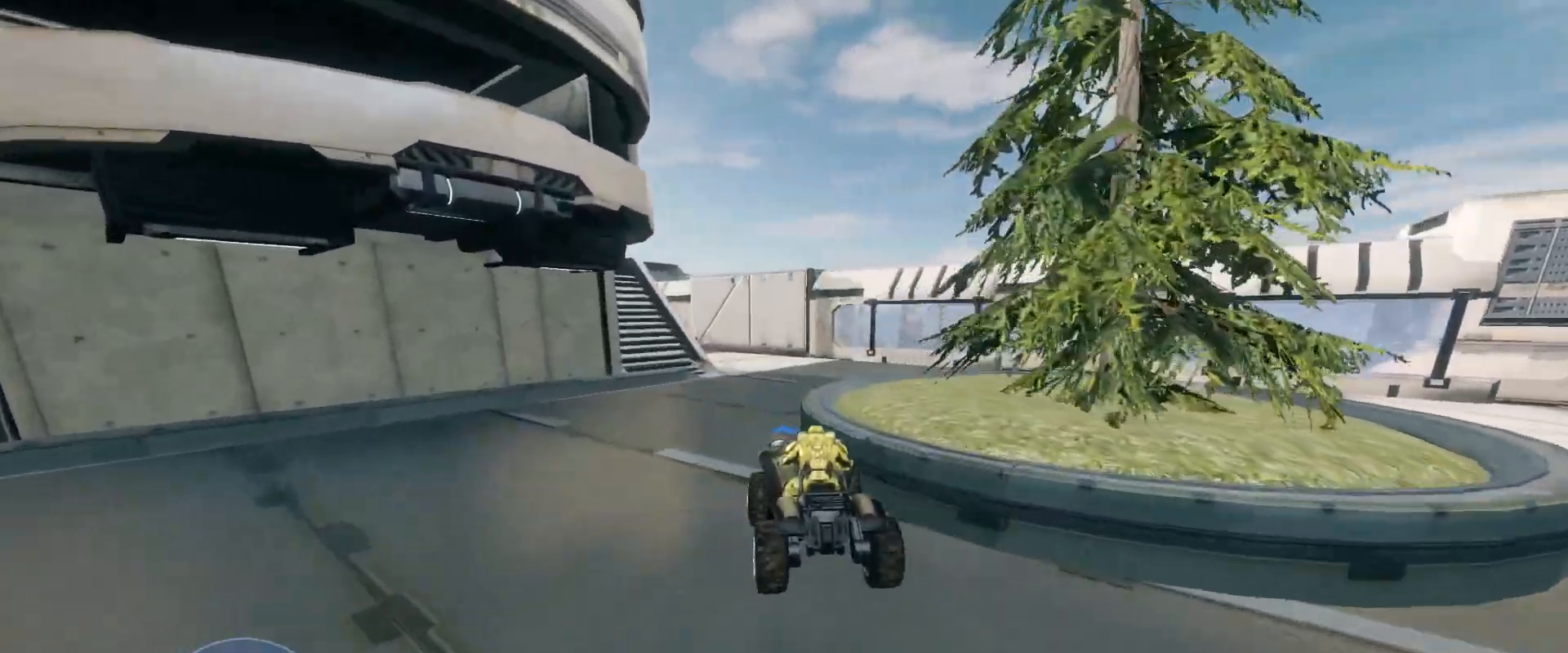
{"keys": ["w"], "mouse": [], "events": []}
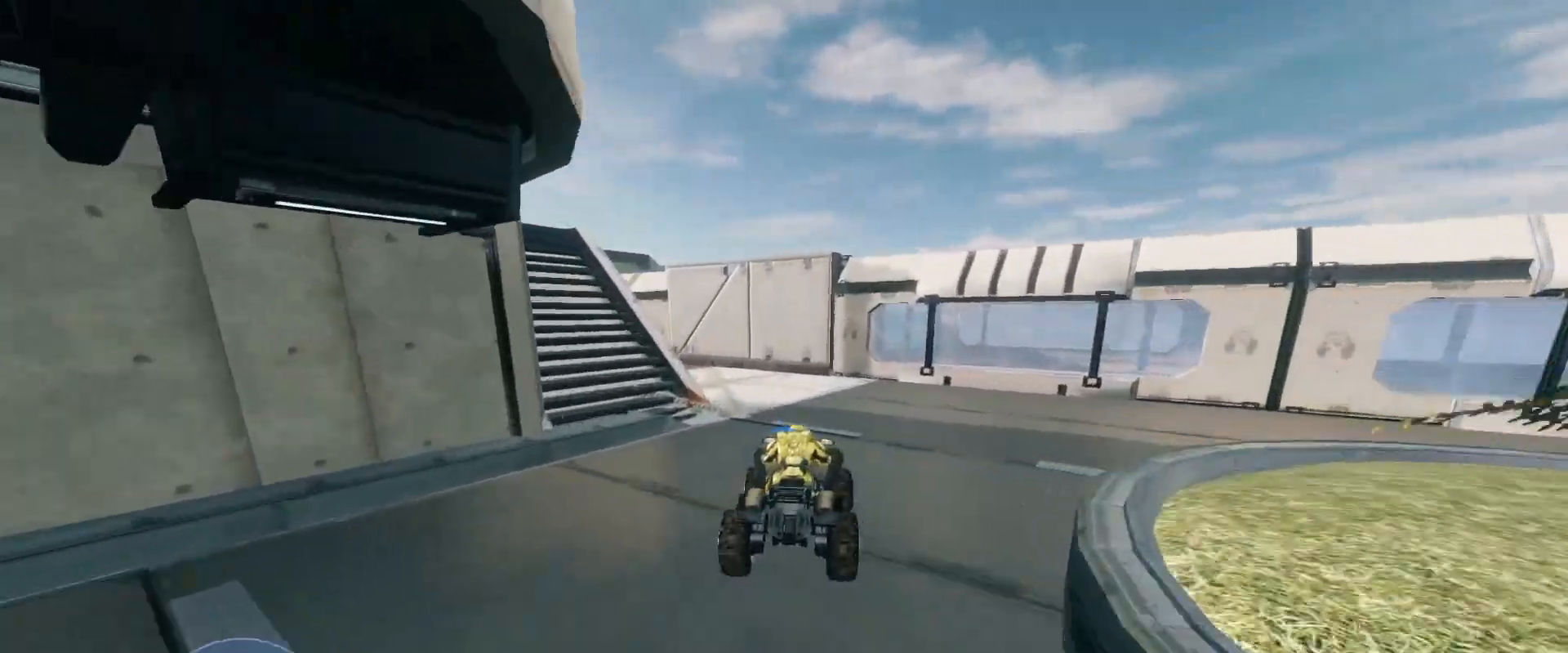
{"keys": ["w"], "mouse": [], "events": []}
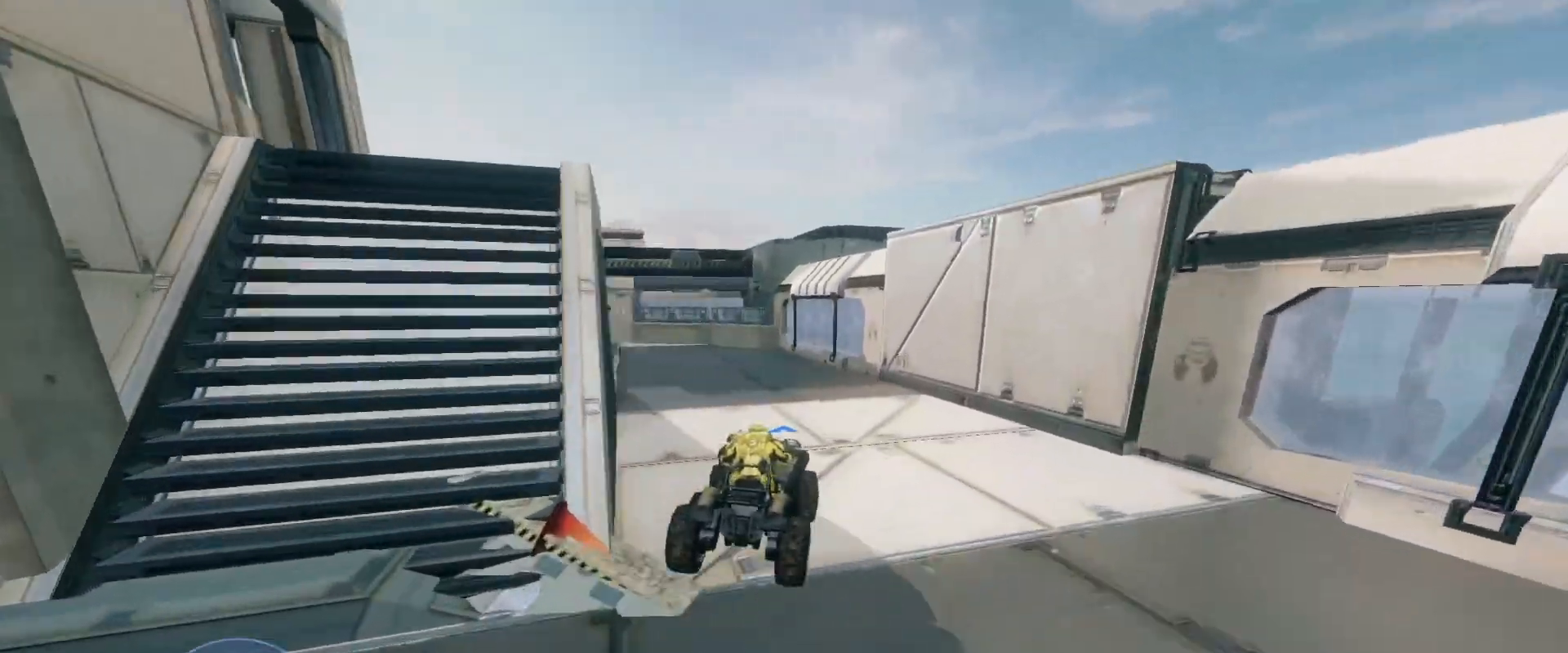
{"keys": ["w"], "mouse": [], "events": []}
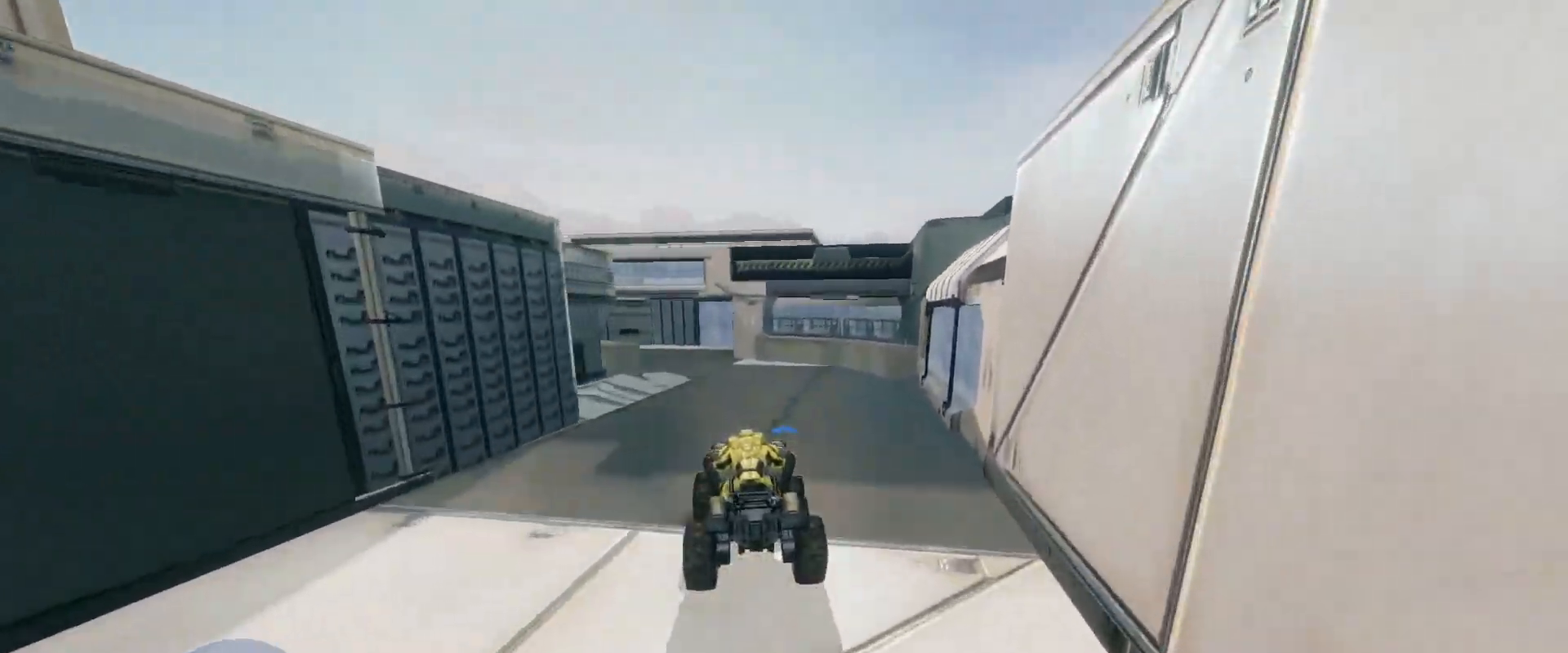
{"keys": ["w"], "mouse": [], "events": []}
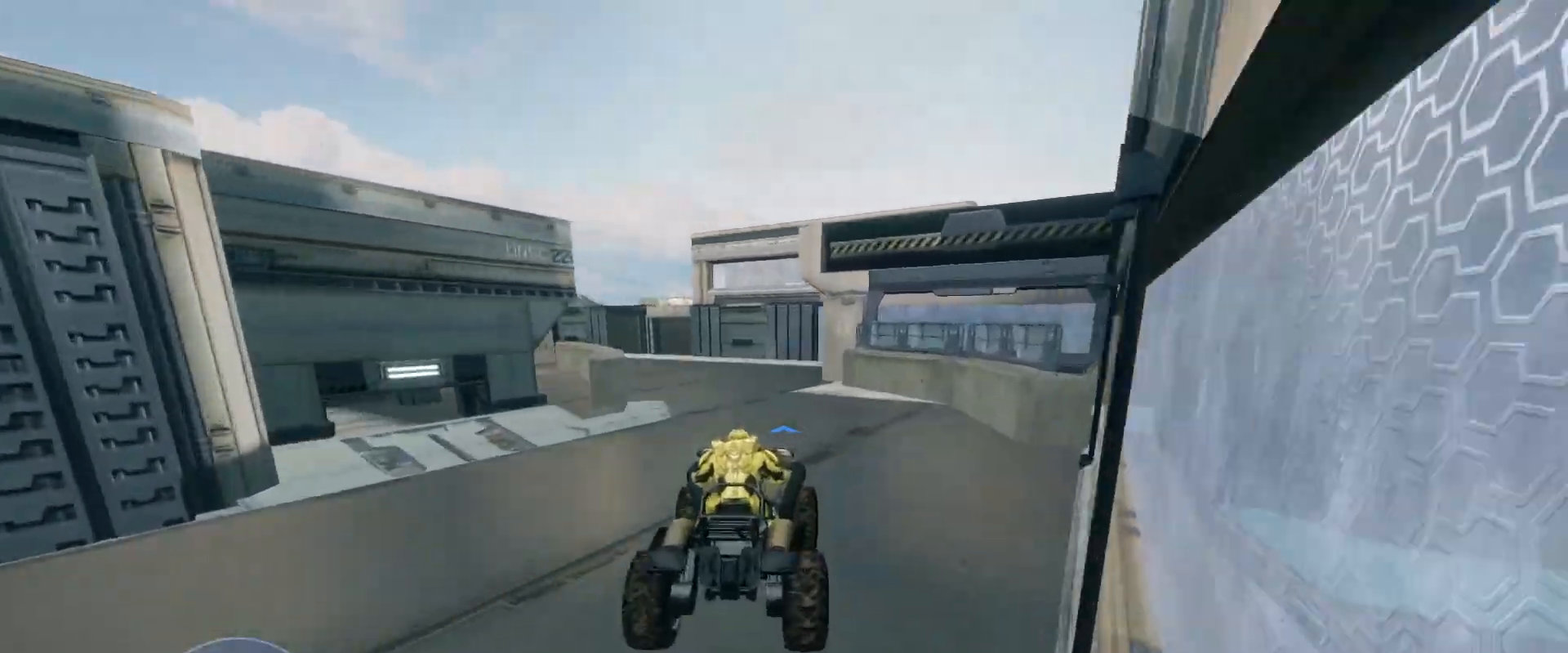
{"keys": ["w"], "mouse": [], "events": []}
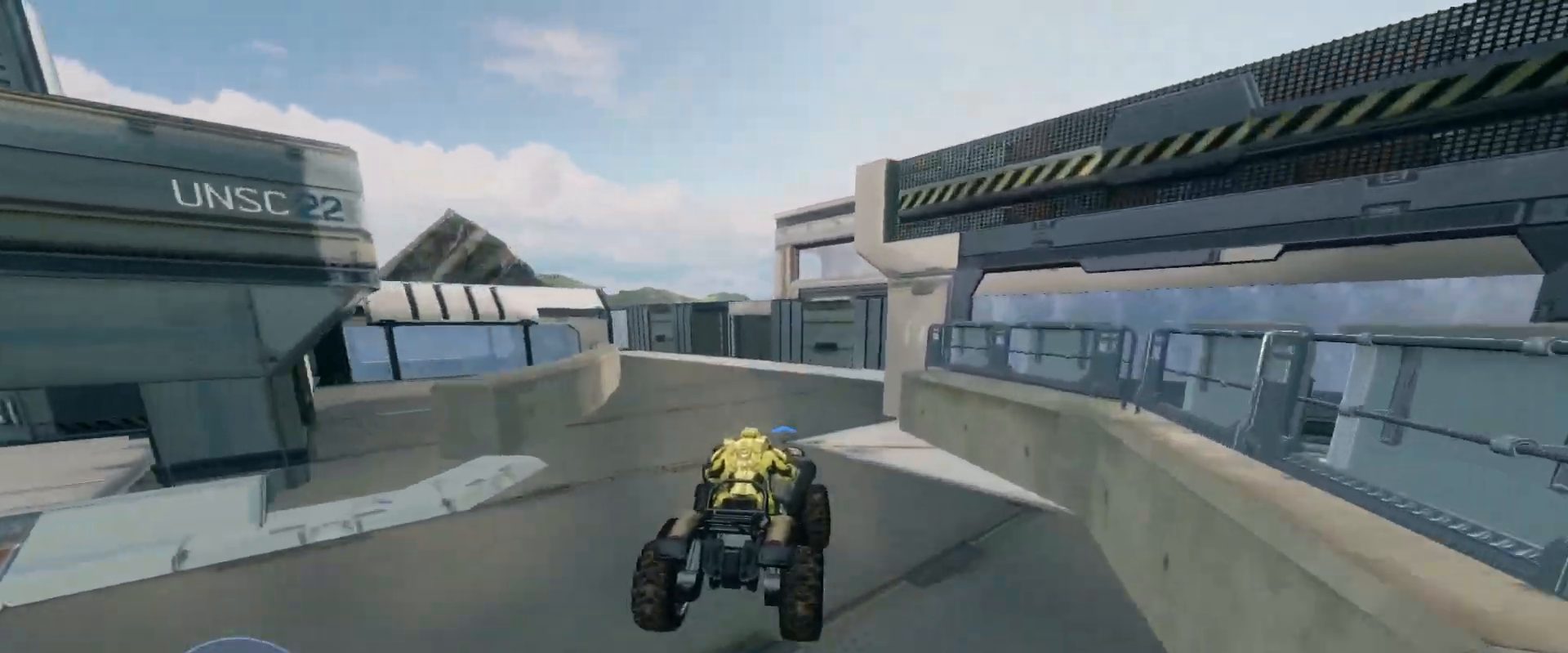
{"keys": ["w"], "mouse": [], "events": []}
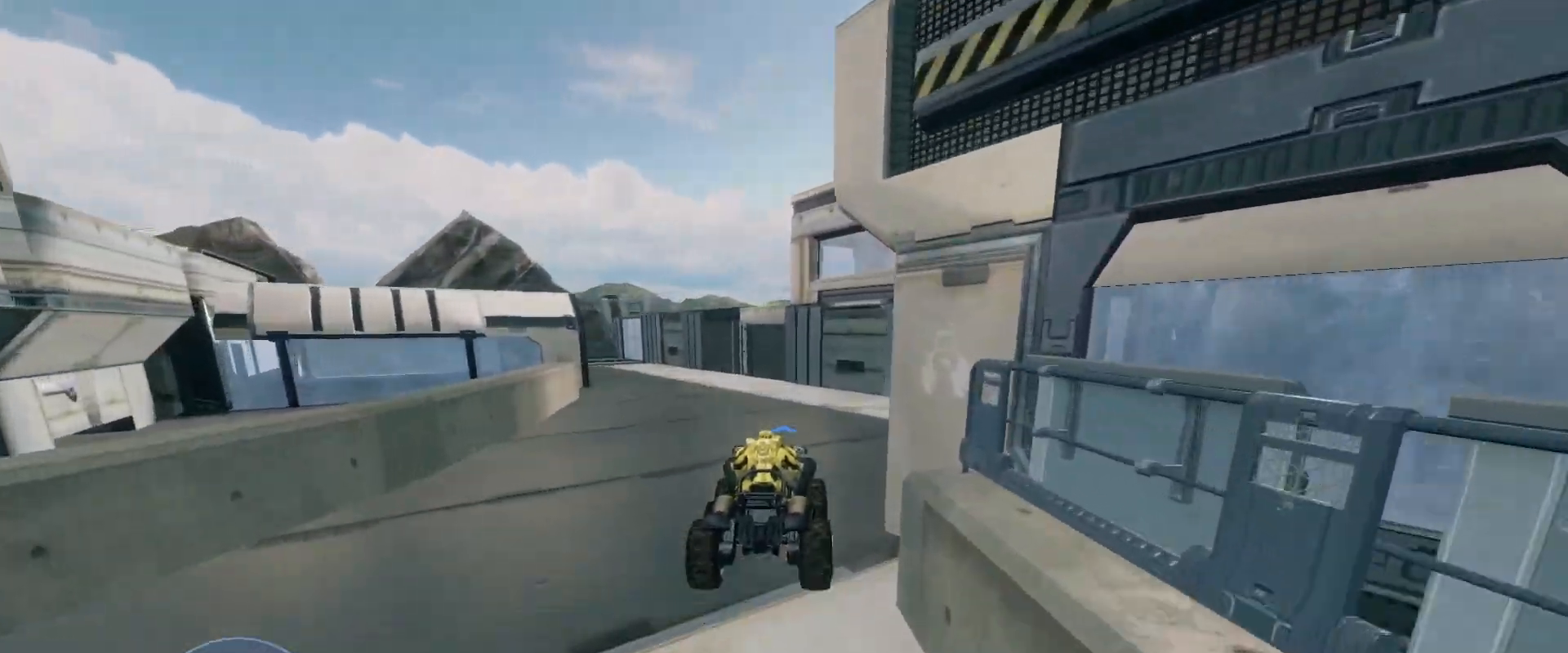
{"keys": ["w"], "mouse": [], "events": []}
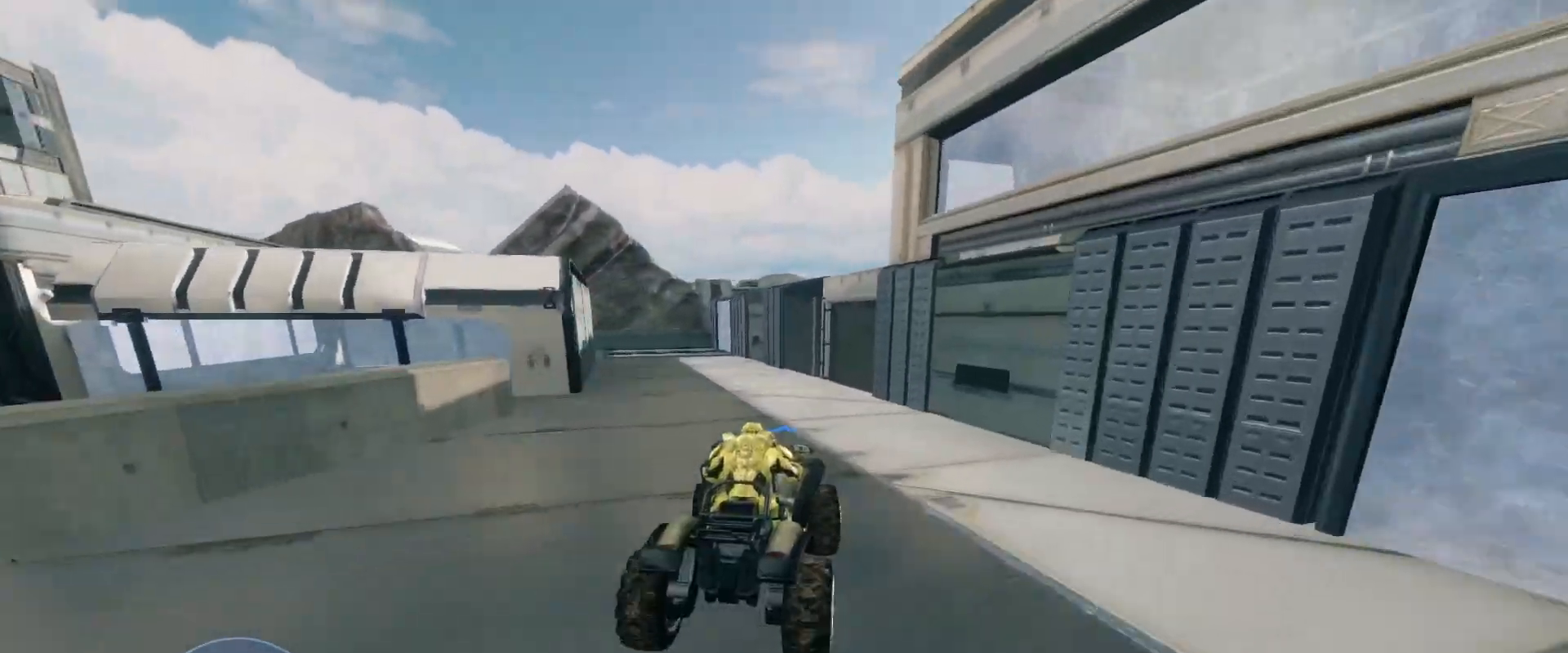
{"keys": ["w"], "mouse": [], "events": []}
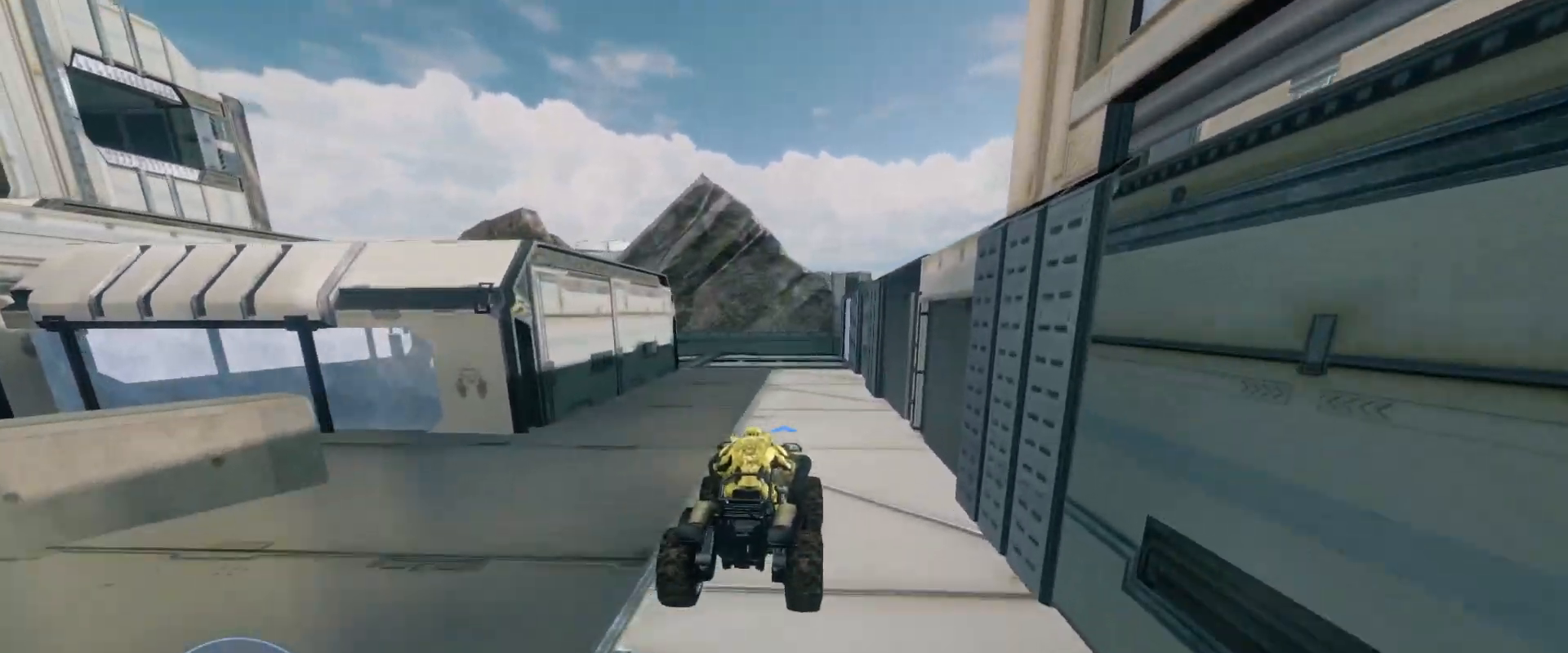
{"keys": ["w"], "mouse": [], "events": []}